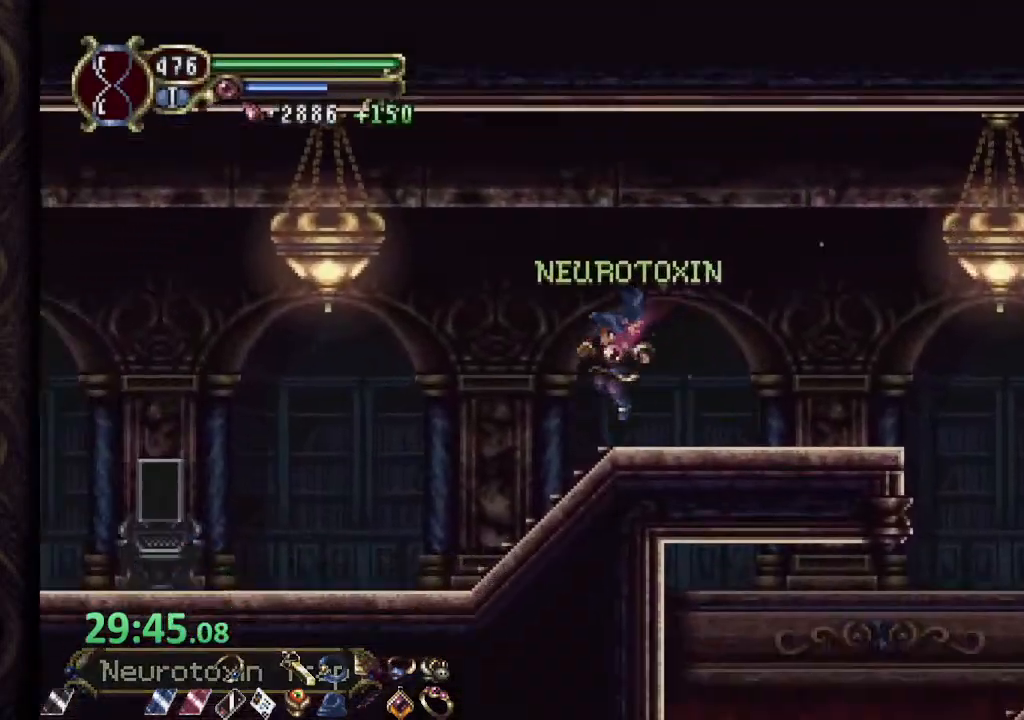
Gameplay with a controller (PlayStation layout); each line is a JSON object with the inputs held at the frame after it. "events" lists button and stick changes between this image and that frame as [ms after this image, input, new state], when the widget could be followed in between.
{"buttons": ["R1"], "left_stick": "center", "right_stick": "center", "events": [[33, "left_stick", "center"]]}
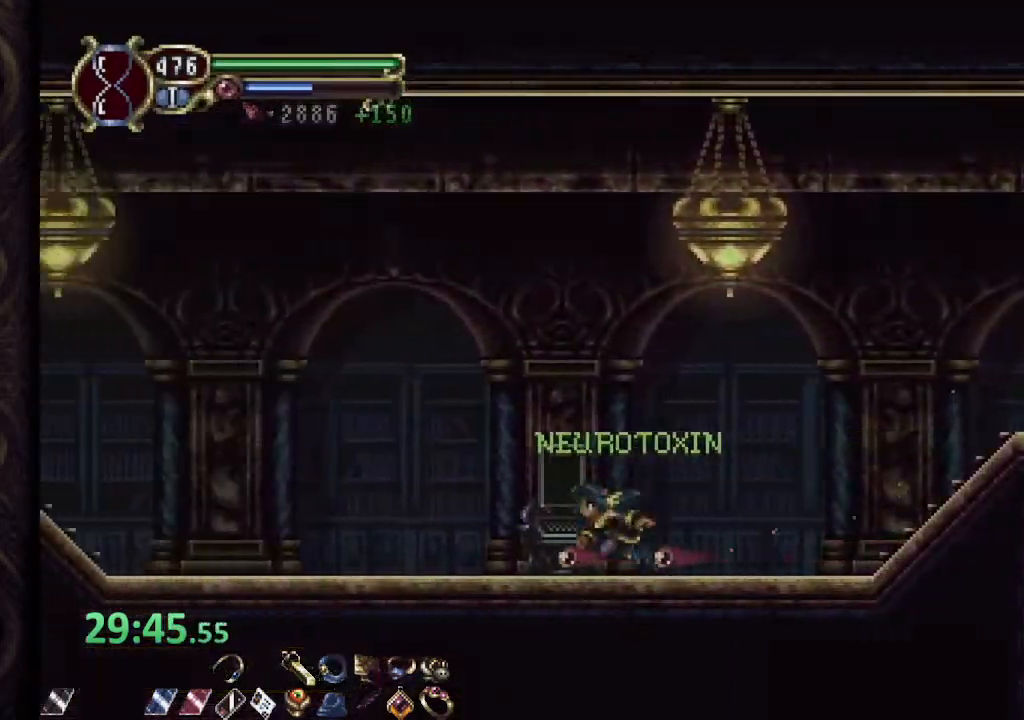
{"buttons": ["R1"], "left_stick": "center", "right_stick": "center", "events": []}
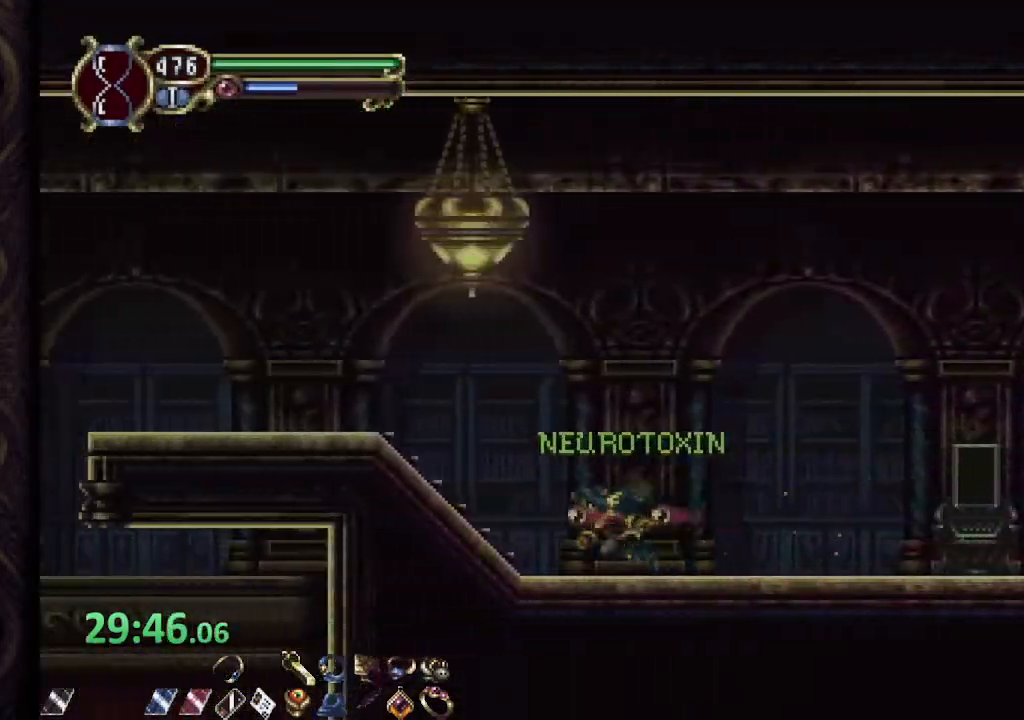
{"buttons": ["CROSS", "R1"], "left_stick": "center", "right_stick": "center", "events": [[50, "CROSS", "down"]]}
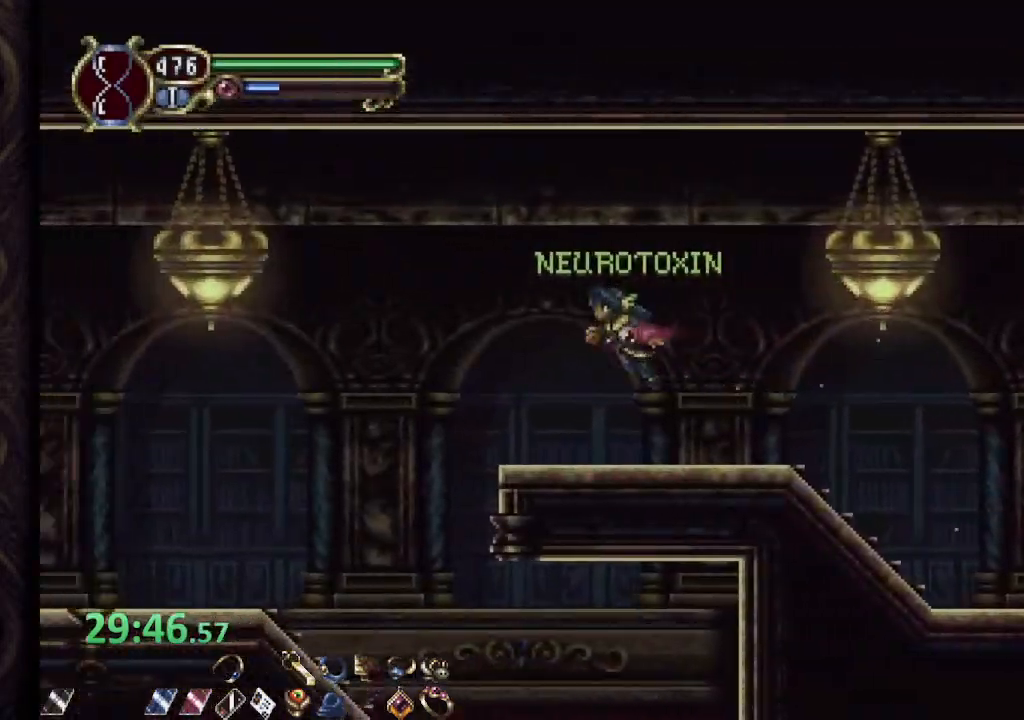
{"buttons": ["CROSS", "R1"], "left_stick": "center", "right_stick": "center", "events": [[83, "CROSS", "up"], [433, "CROSS", "down"]]}
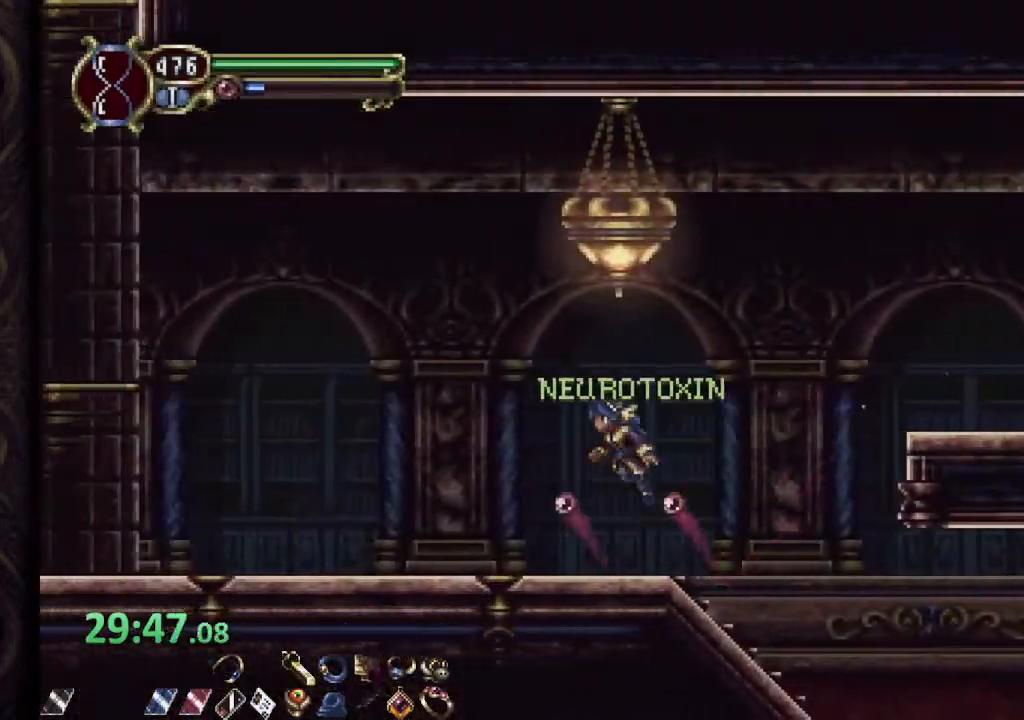
{"buttons": ["CROSS", "R1"], "left_stick": "center", "right_stick": "center", "events": [[67, "CROSS", "up"], [433, "CROSS", "down"]]}
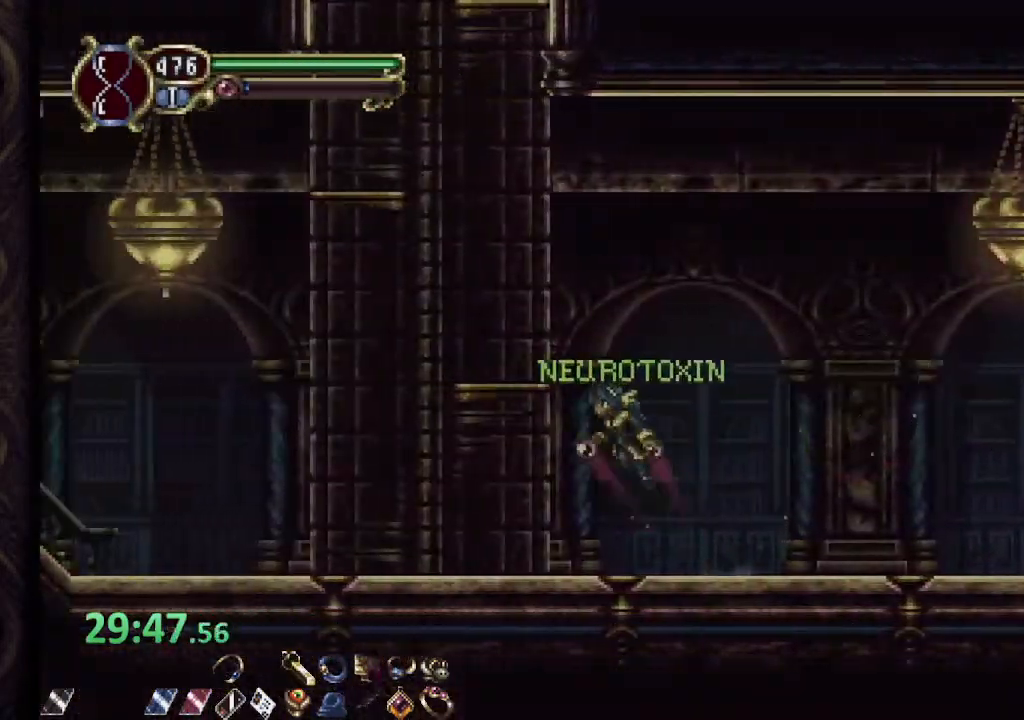
{"buttons": ["R1"], "left_stick": "center", "right_stick": "center", "events": [[83, "CROSS", "up"]]}
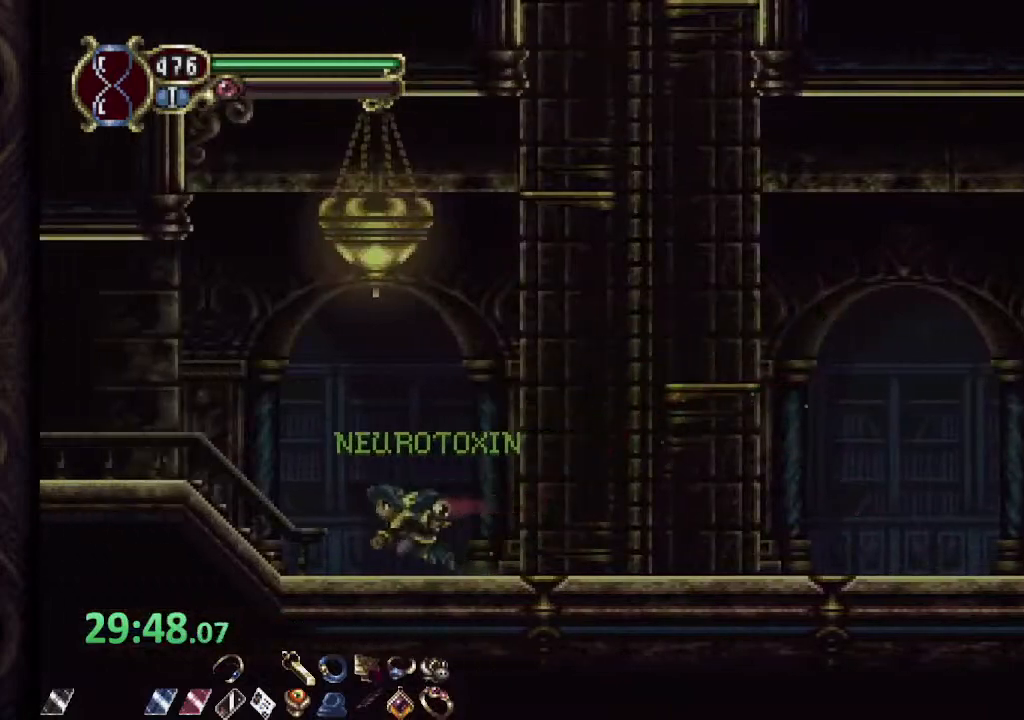
{"buttons": ["CROSS", "R1"], "left_stick": "center", "right_stick": "center", "events": [[17, "CROSS", "down"]]}
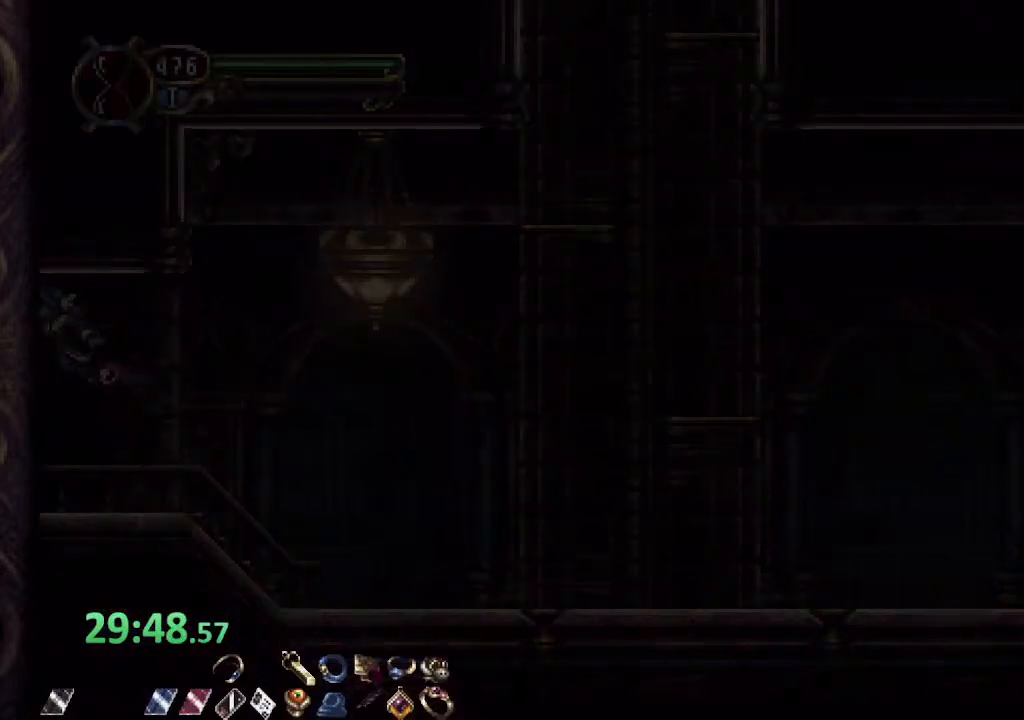
{"buttons": ["R1"], "left_stick": "center", "right_stick": "center", "events": [[67, "CROSS", "up"]]}
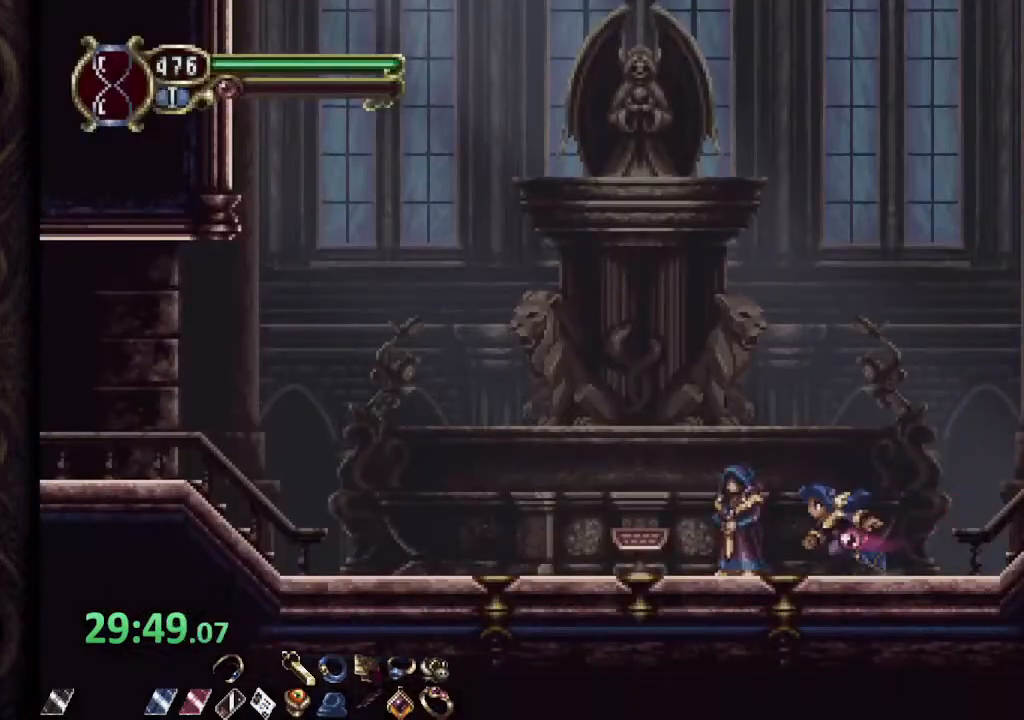
{"buttons": ["CROSS", "R1"], "left_stick": "center", "right_stick": "center", "events": [[17, "CROSS", "down"]]}
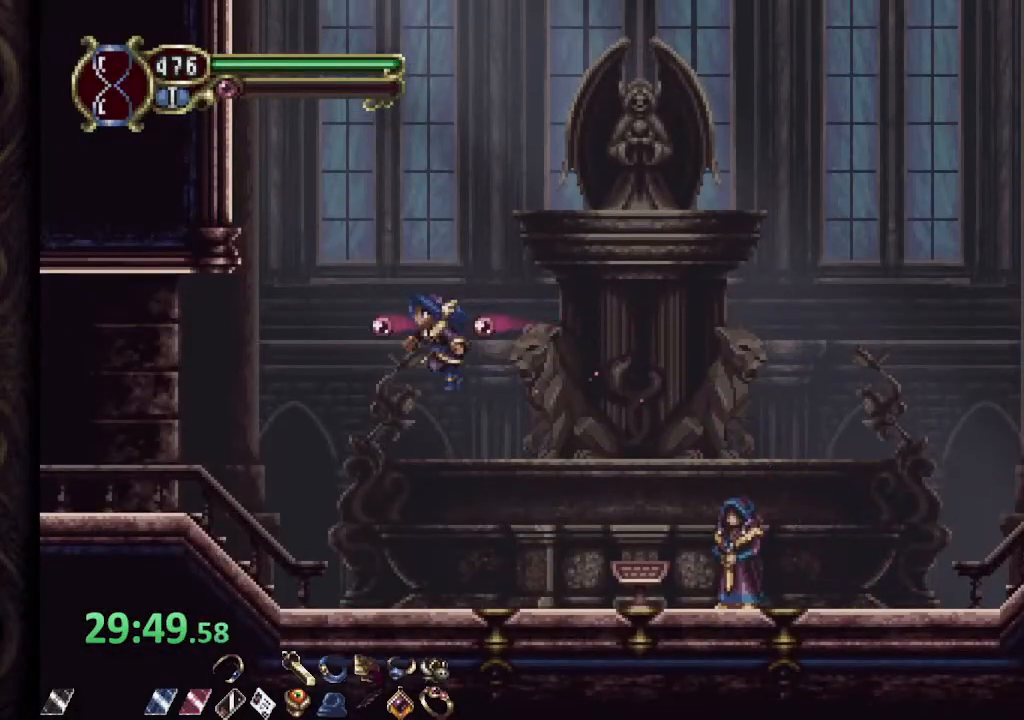
{"buttons": ["R1"], "left_stick": "center", "right_stick": "center", "events": [[67, "CROSS", "up"]]}
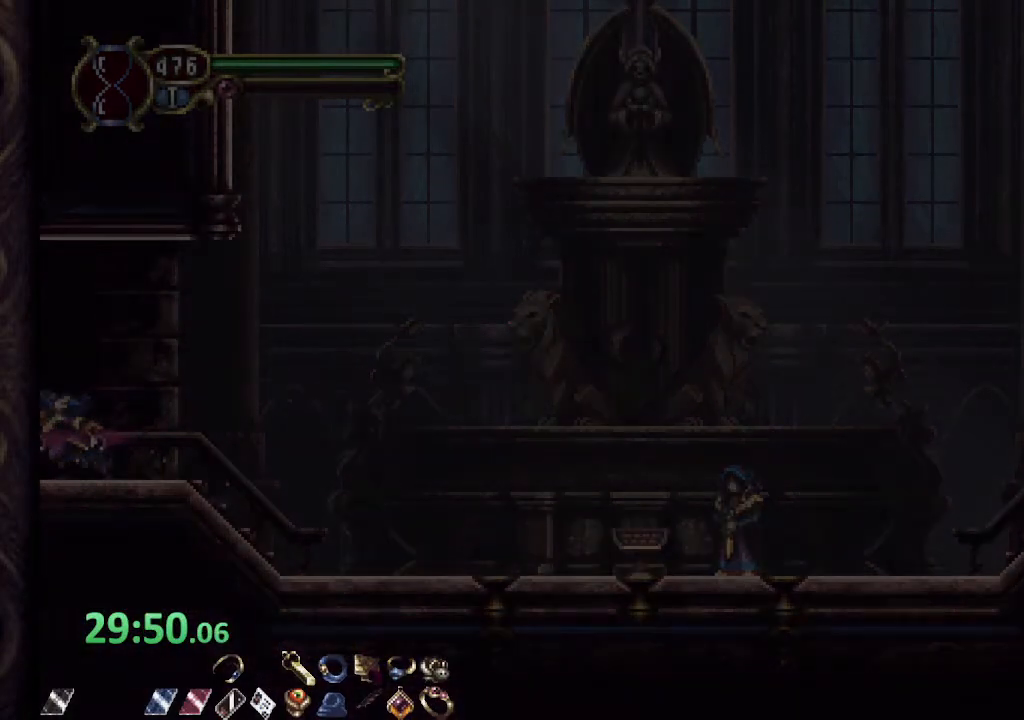
{"buttons": ["R1"], "left_stick": "center", "right_stick": "center", "events": [[217, "CROSS", "down"], [333, "CROSS", "up"]]}
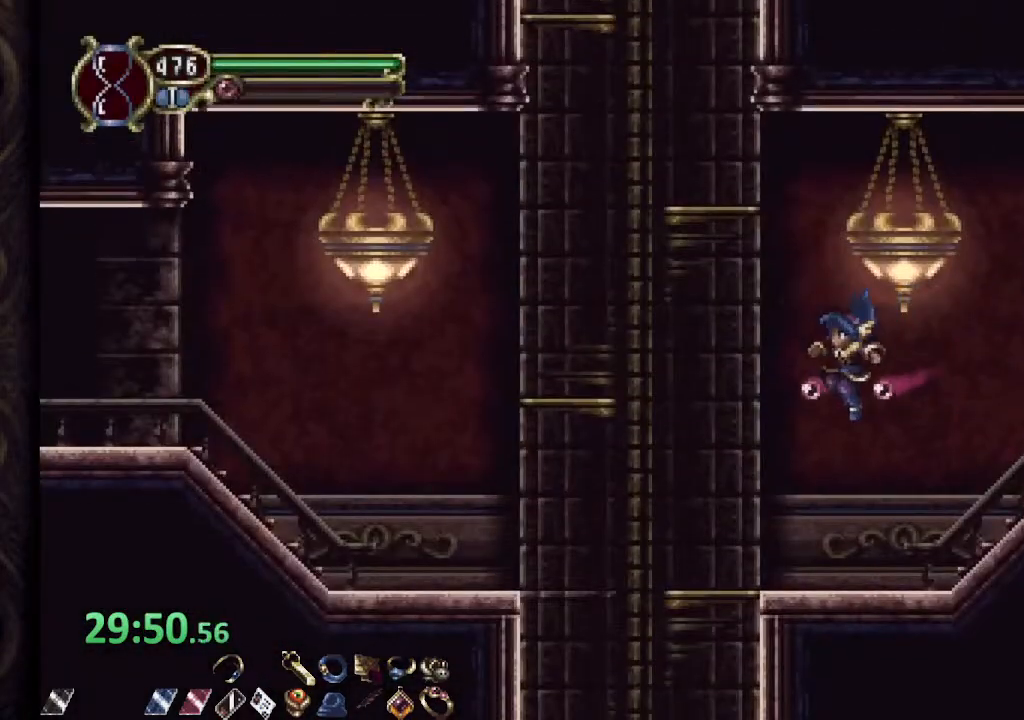
{"buttons": ["CROSS"], "left_stick": "down", "right_stick": "center", "events": [[217, "R1", "up"], [233, "left_stick", "down"], [283, "CROSS", "down"]]}
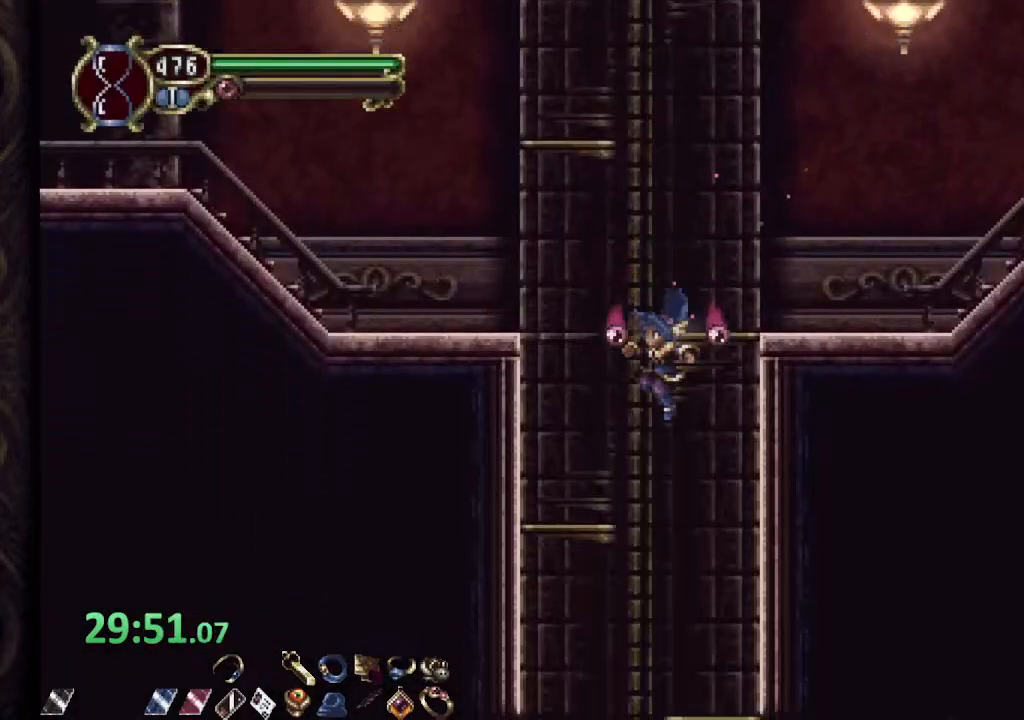
{"buttons": ["R1"], "left_stick": "right", "right_stick": "center", "events": [[283, "CROSS", "up"], [350, "left_stick", "right"], [367, "R1", "down"]]}
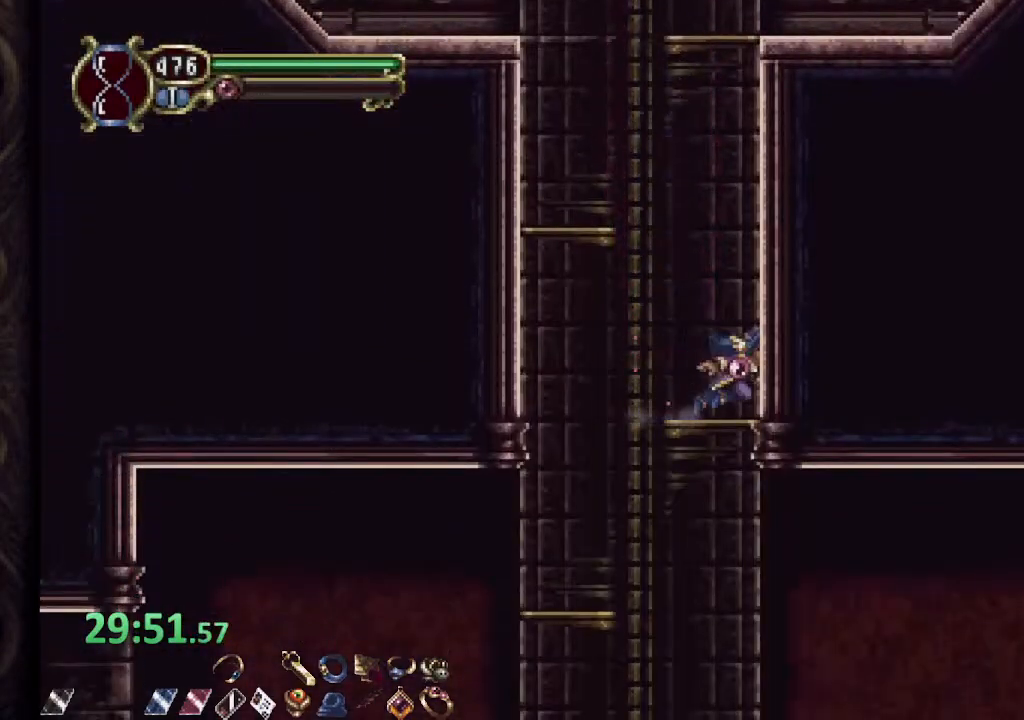
{"buttons": ["R1"], "left_stick": "down", "right_stick": "center", "events": [[283, "CROSS", "down"], [300, "left_stick", "down"], [350, "CROSS", "up"]]}
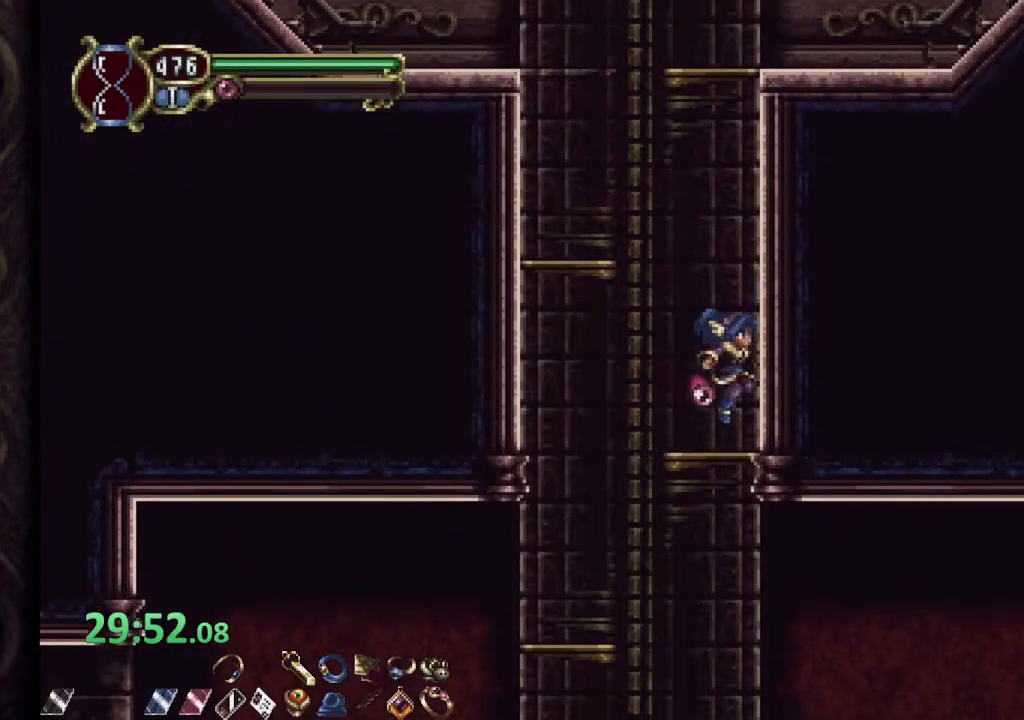
{"buttons": [], "left_stick": "down", "right_stick": "center", "events": [[117, "R1", "up"], [217, "CROSS", "down"], [317, "CROSS", "up"]]}
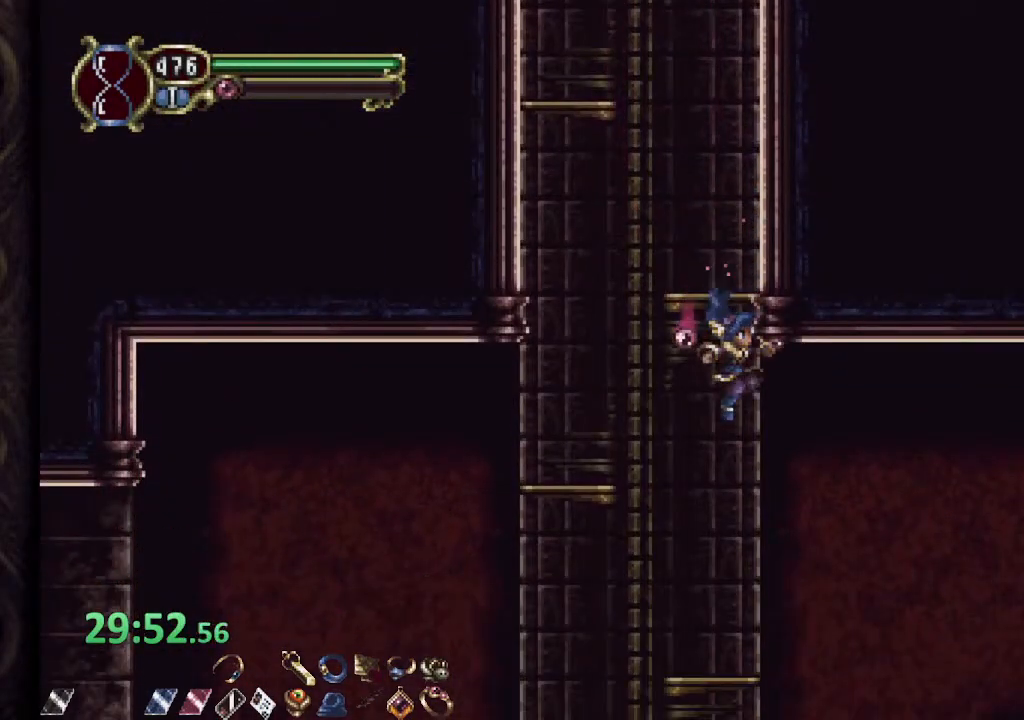
{"buttons": ["R1"], "left_stick": "right", "right_stick": "center", "events": [[100, "left_stick", "center"], [200, "R1", "down"], [233, "left_stick", "right"], [350, "CROSS", "down"], [450, "CROSS", "up"]]}
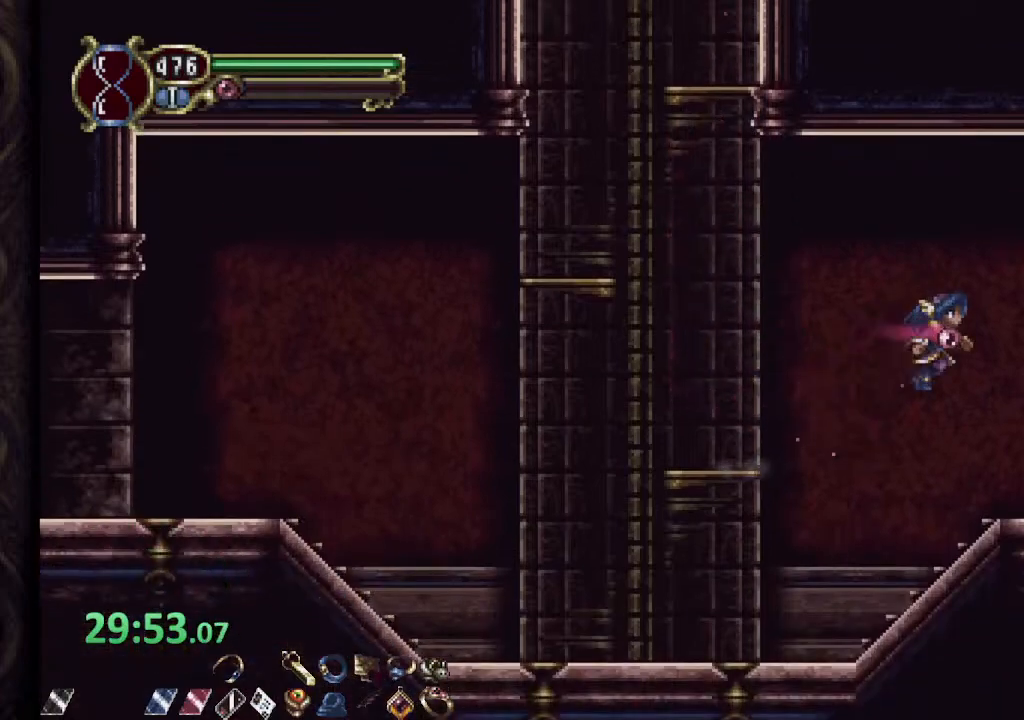
{"buttons": ["R1"], "left_stick": "right", "right_stick": "center", "events": []}
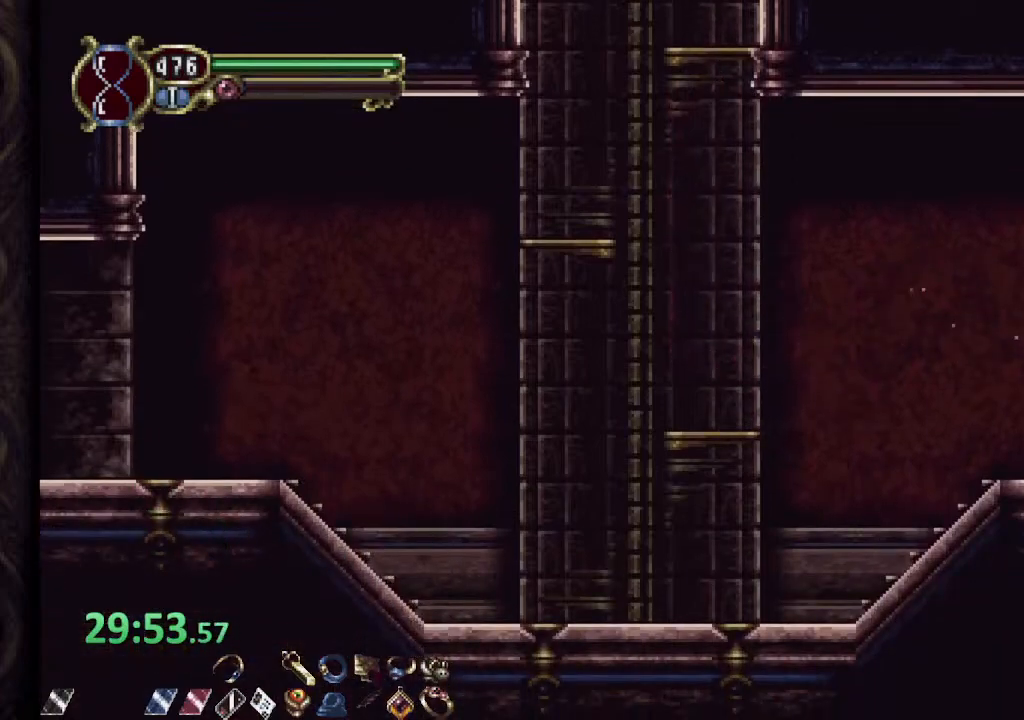
{"buttons": ["R1"], "left_stick": "center", "right_stick": "center", "events": [[233, "left_stick", "center"]]}
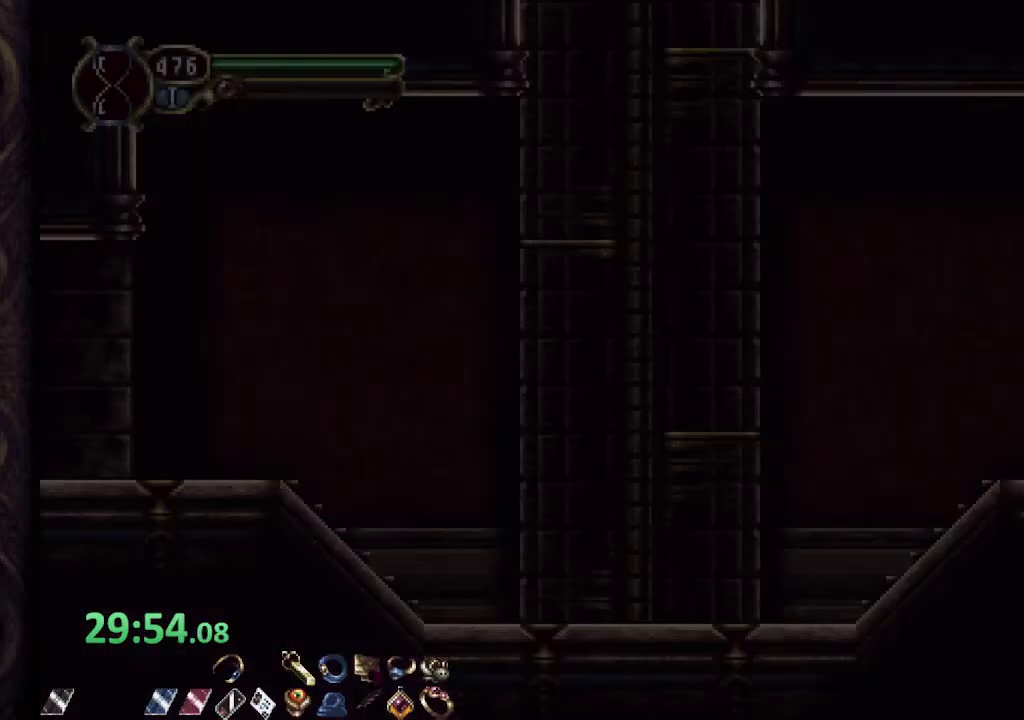
{"buttons": ["R1"], "left_stick": "center", "right_stick": "center", "events": []}
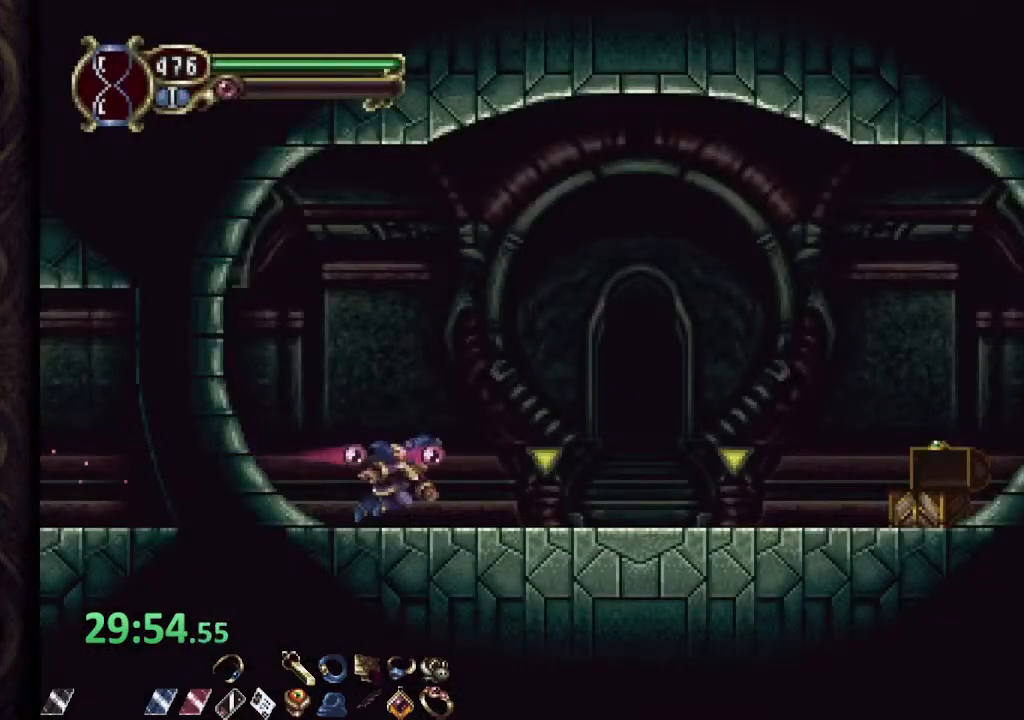
{"buttons": [], "left_stick": "center", "right_stick": "center", "events": [[133, "R1", "up"], [250, "left_stick", "up-right"], [350, "left_stick", "center"], [367, "R1", "down"], [417, "R1", "up"]]}
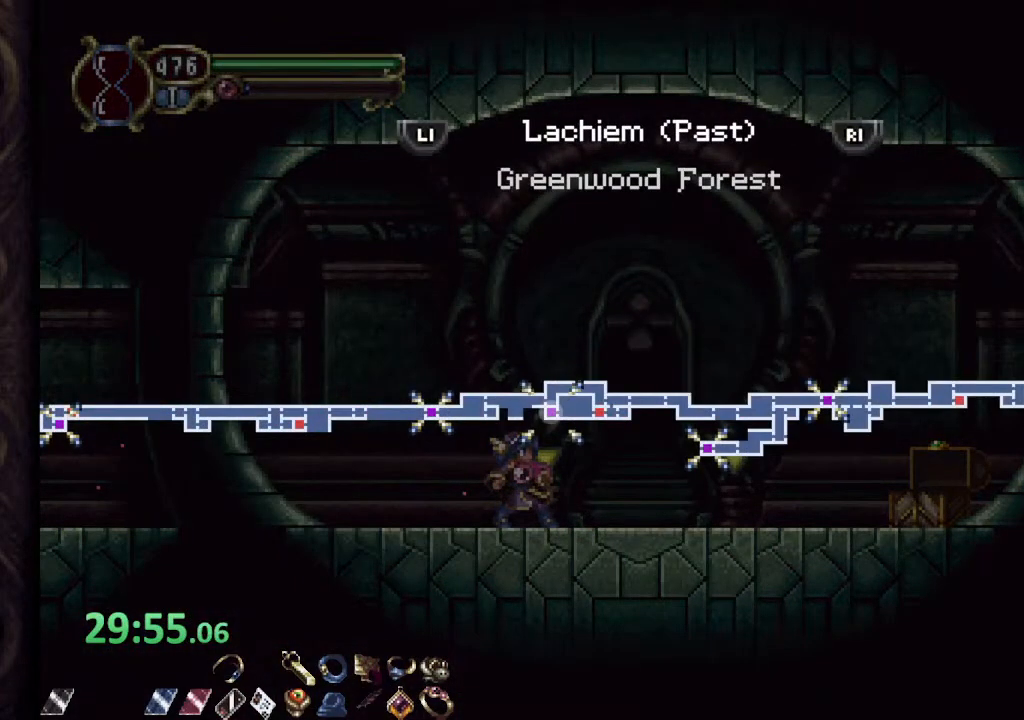
{"buttons": [], "left_stick": "center", "right_stick": "center", "events": []}
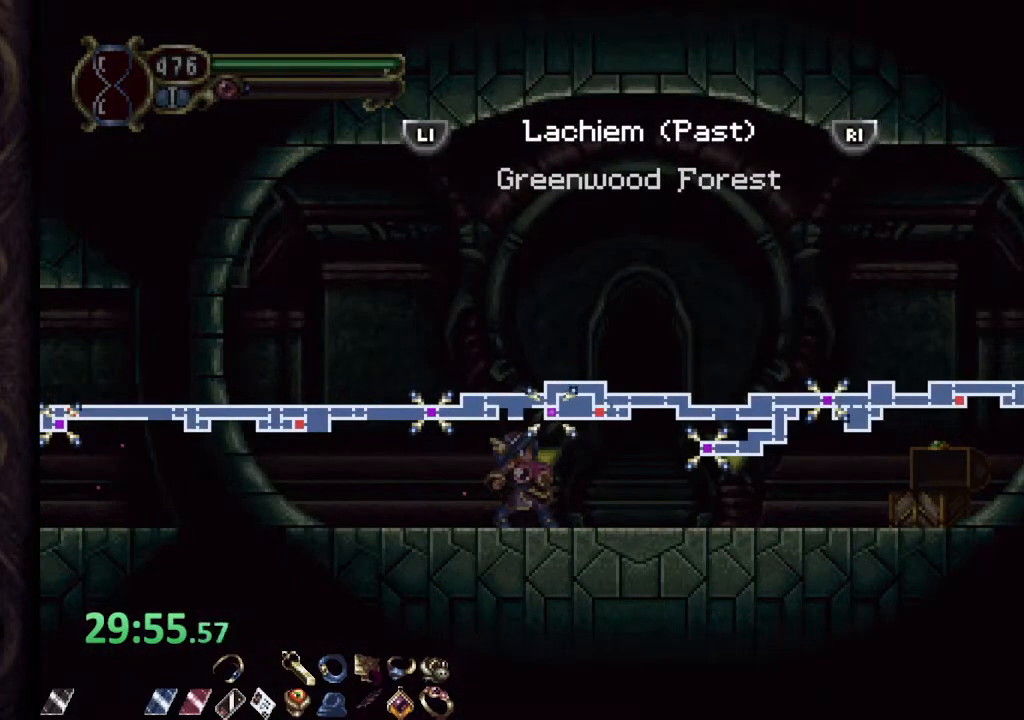
{"buttons": [], "left_stick": "center", "right_stick": "center", "events": [[183, "left_stick", "left"], [317, "left_stick", "center"]]}
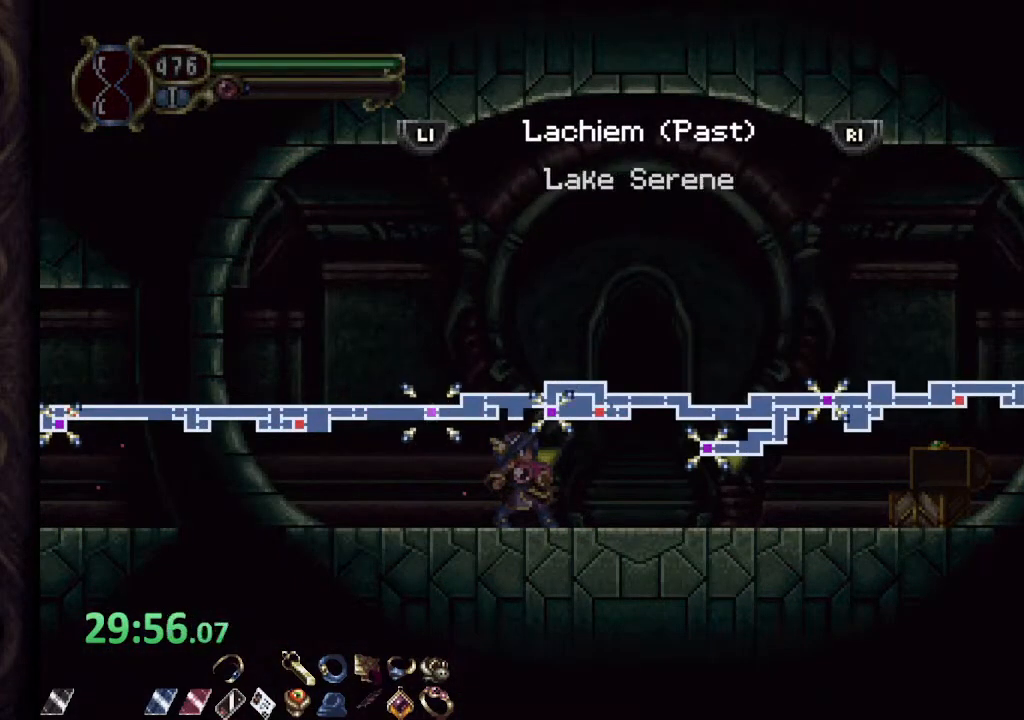
{"buttons": [], "left_stick": "center", "right_stick": "center", "events": [[17, "left_stick", "right"], [150, "left_stick", "center"], [250, "left_stick", "right"], [500, "left_stick", "center"]]}
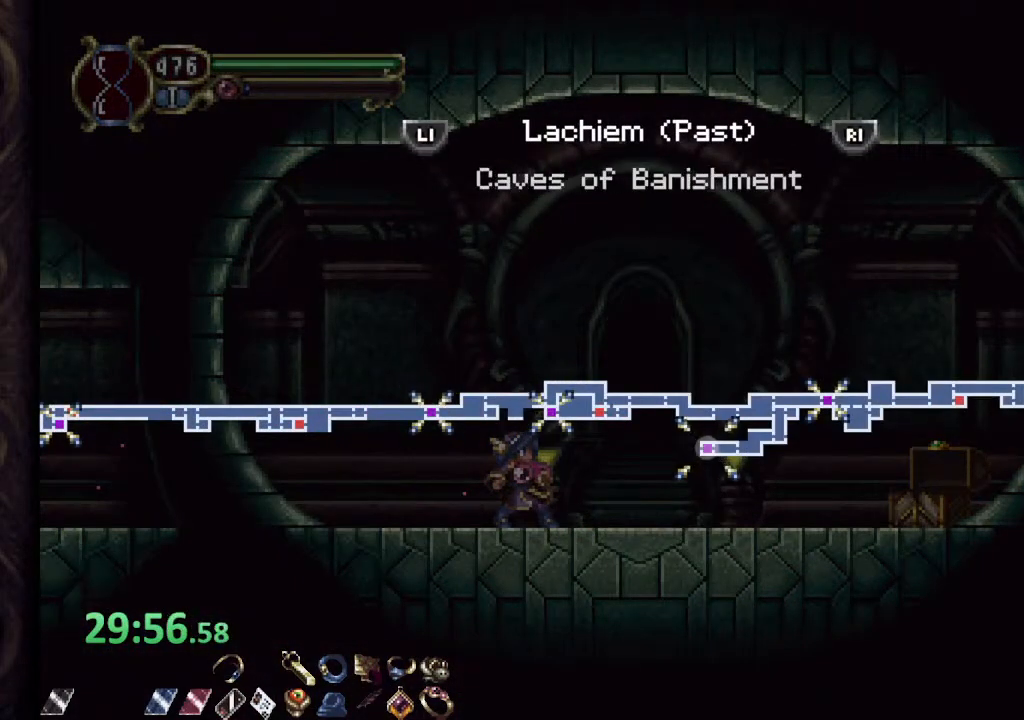
{"buttons": [], "left_stick": "center", "right_stick": "center", "events": []}
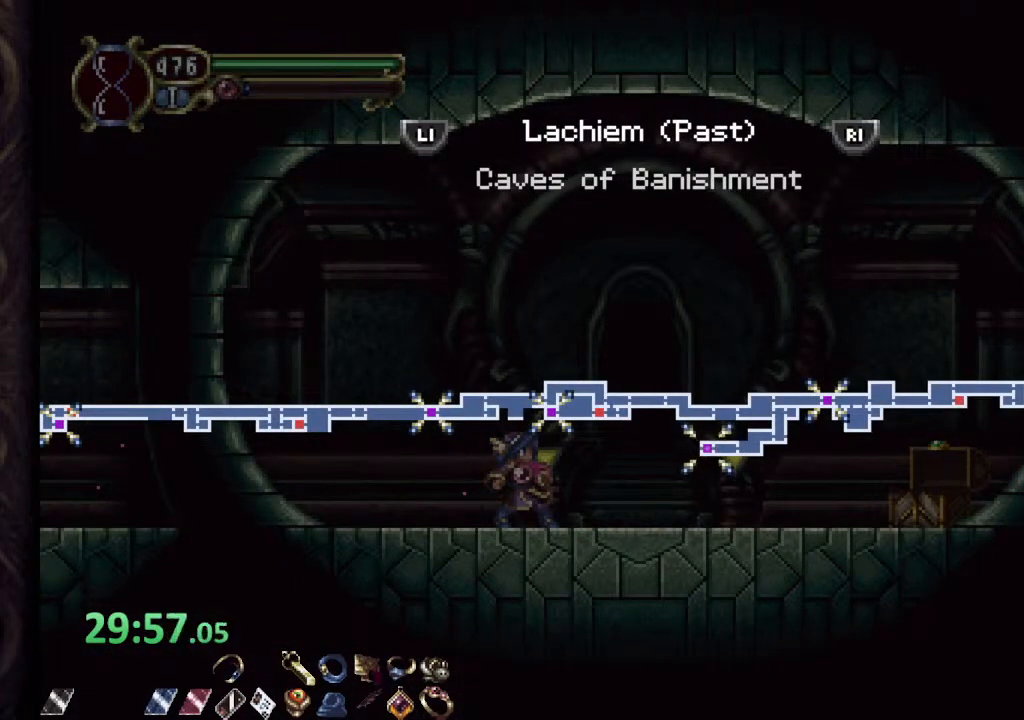
{"buttons": [], "left_stick": "center", "right_stick": "center", "events": [[217, "left_stick", "left"], [367, "left_stick", "center"]]}
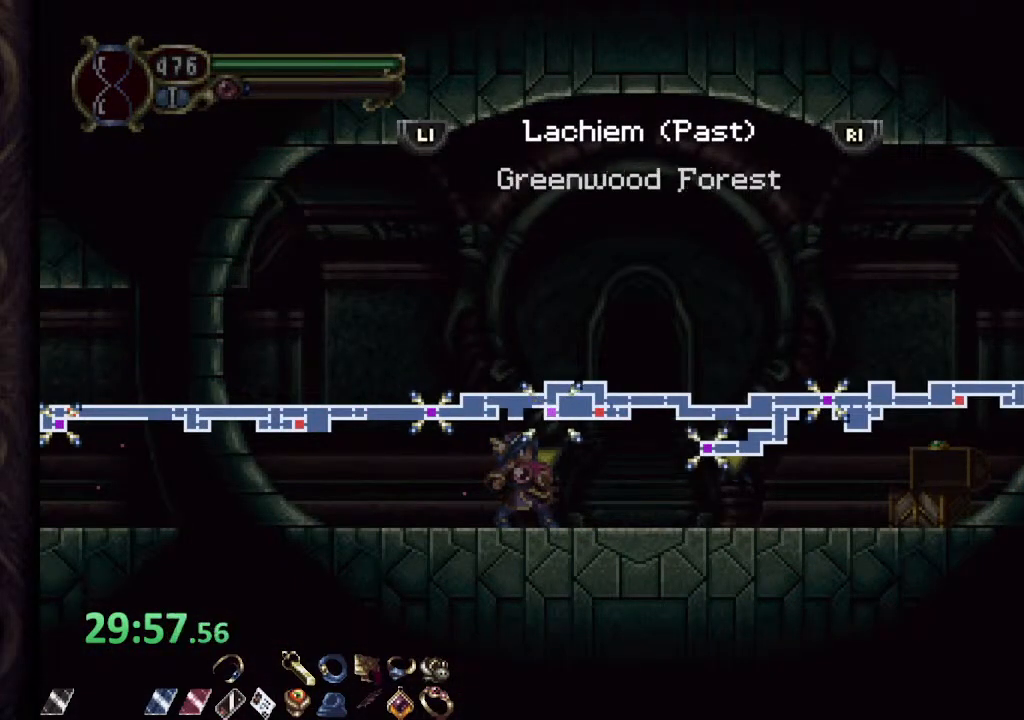
{"buttons": [], "left_stick": "center", "right_stick": "center", "events": [[67, "left_stick", "left"], [217, "left_stick", "center"]]}
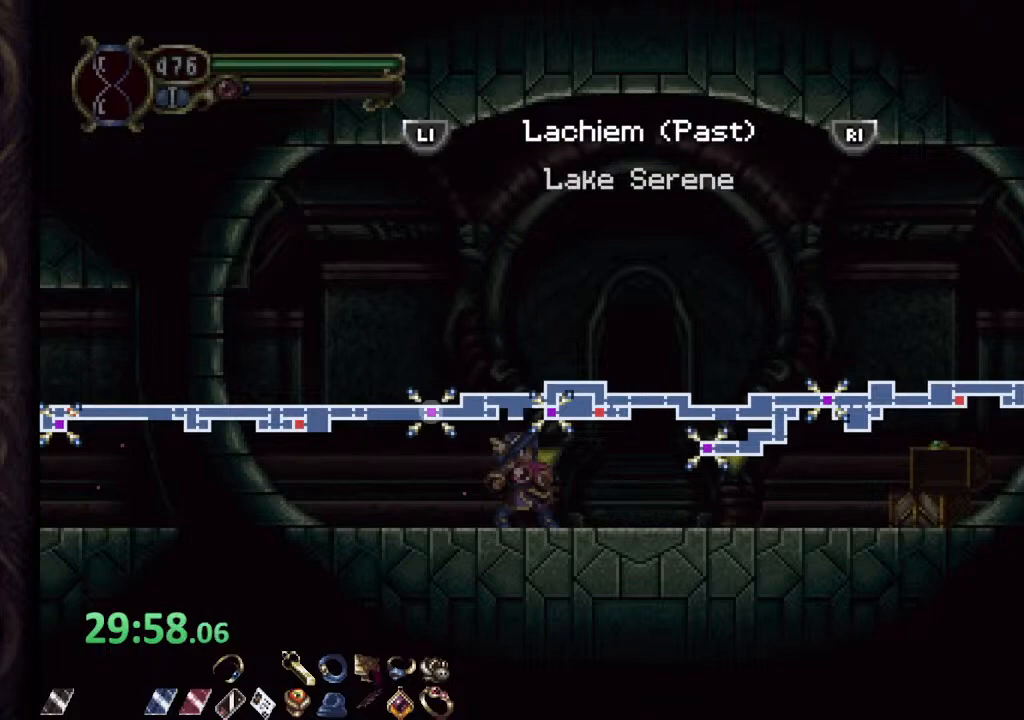
{"buttons": [], "left_stick": "center", "right_stick": "center", "events": [[217, "left_stick", "right"], [317, "left_stick", "center"]]}
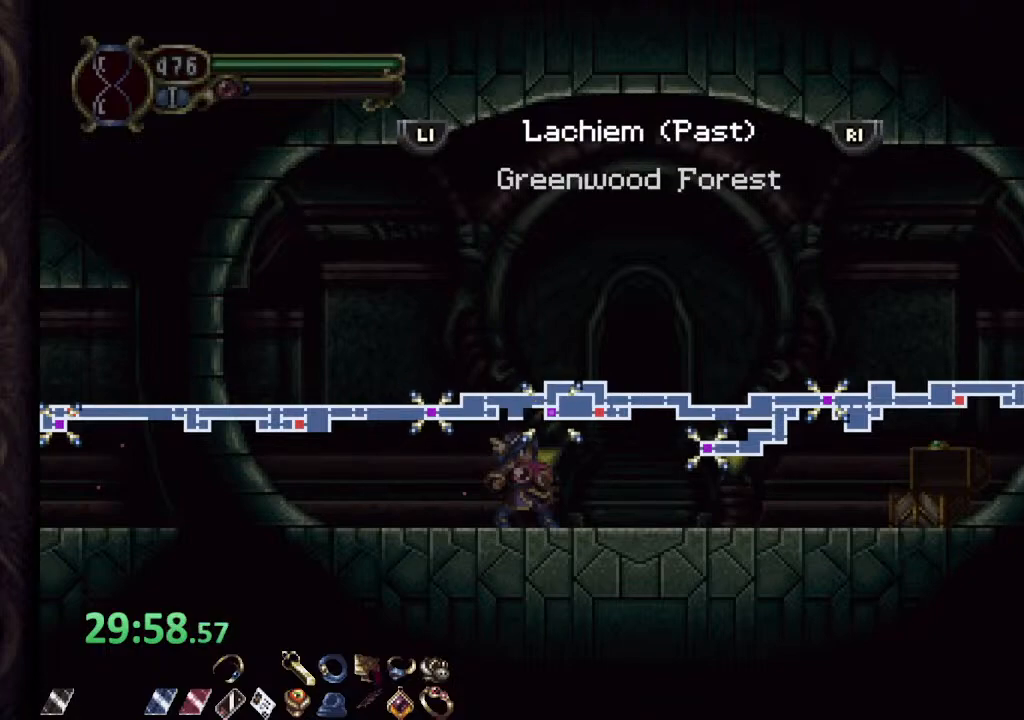
{"buttons": [], "left_stick": "right", "right_stick": "center"}
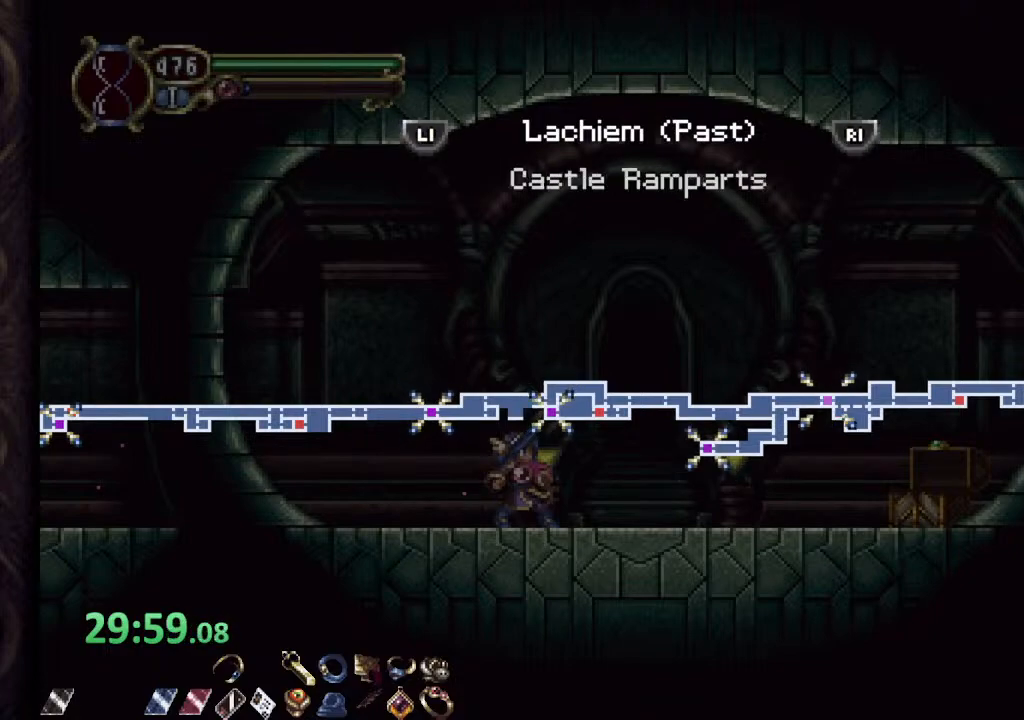
{"buttons": [], "left_stick": "center", "right_stick": "center", "events": [[50, "left_stick", "center"]]}
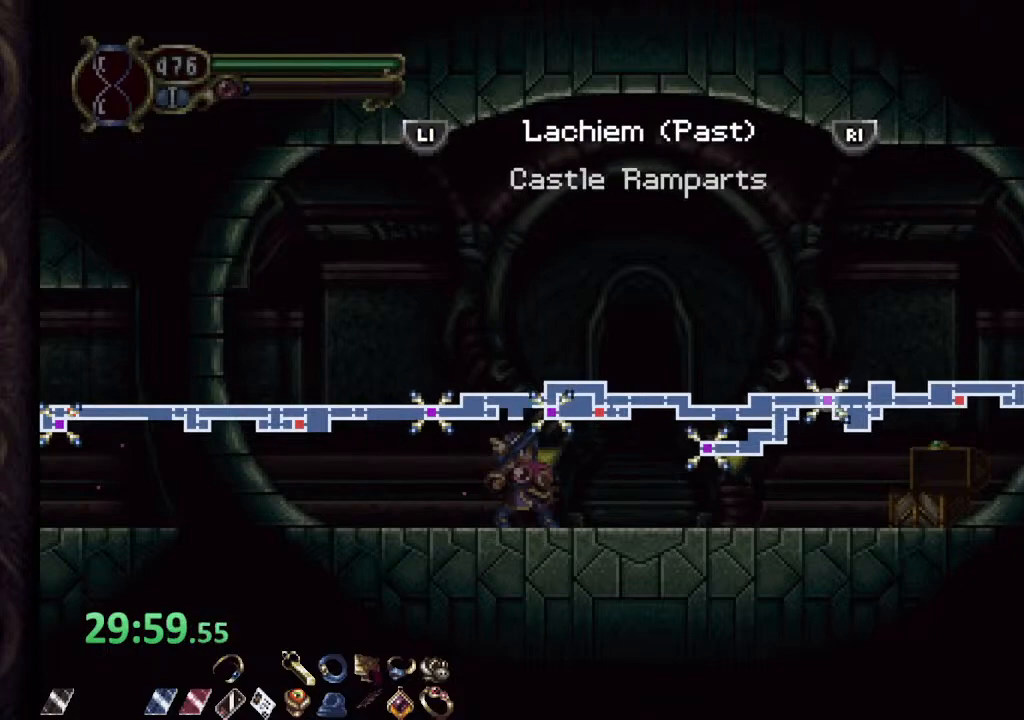
{"buttons": [], "left_stick": "center", "right_stick": "center", "events": []}